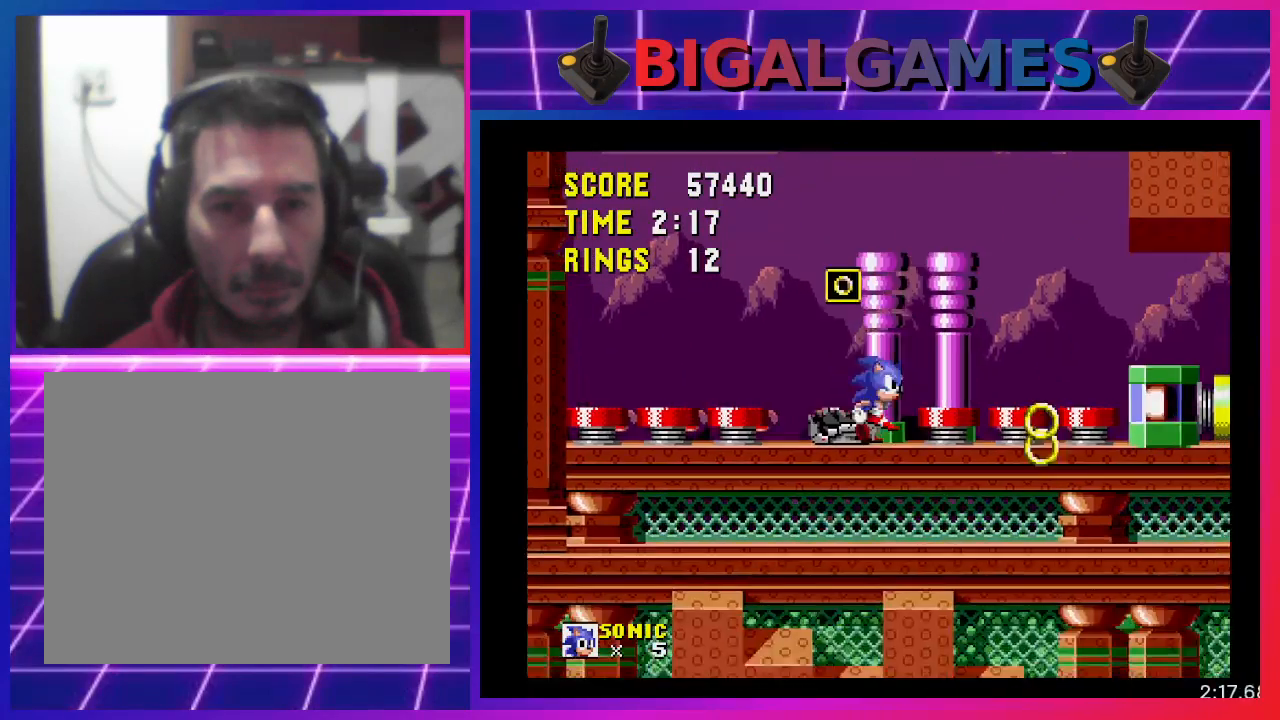
Gameplay with a controller (PlayStation layout); each line is a JSON object with the inputs held at the frame after it. "events" lists button and stick changes between this image and that frame as [ms after this image, input, new state], when the widget could be followed in between. Not read: R3 left_stick right_stick.
{"buttons": [], "events": [[33, "CROSS", "down"], [100, "DPAD_RIGHT", "up"], [133, "DPAD_RIGHT", "down"], [167, "CROSS", "up"], [200, "DPAD_RIGHT", "up"]]}
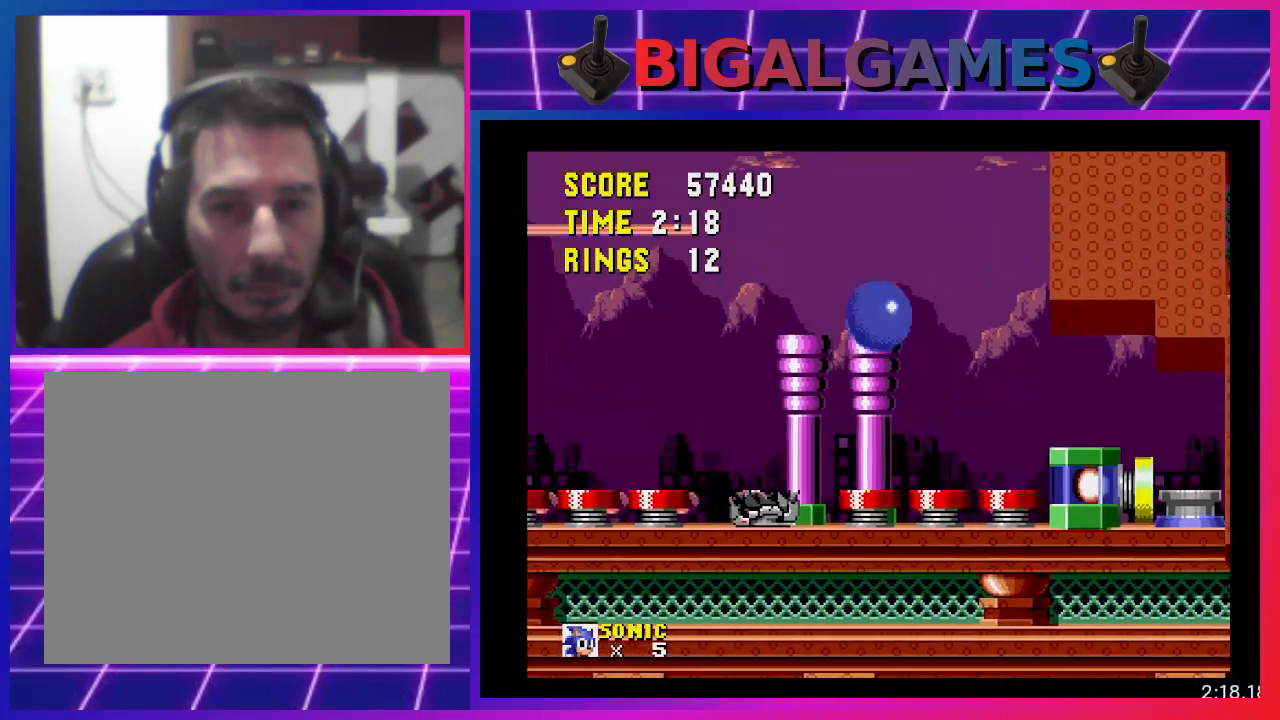
{"buttons": ["DPAD_LEFT"], "events": [[200, "DPAD_LEFT", "down"]]}
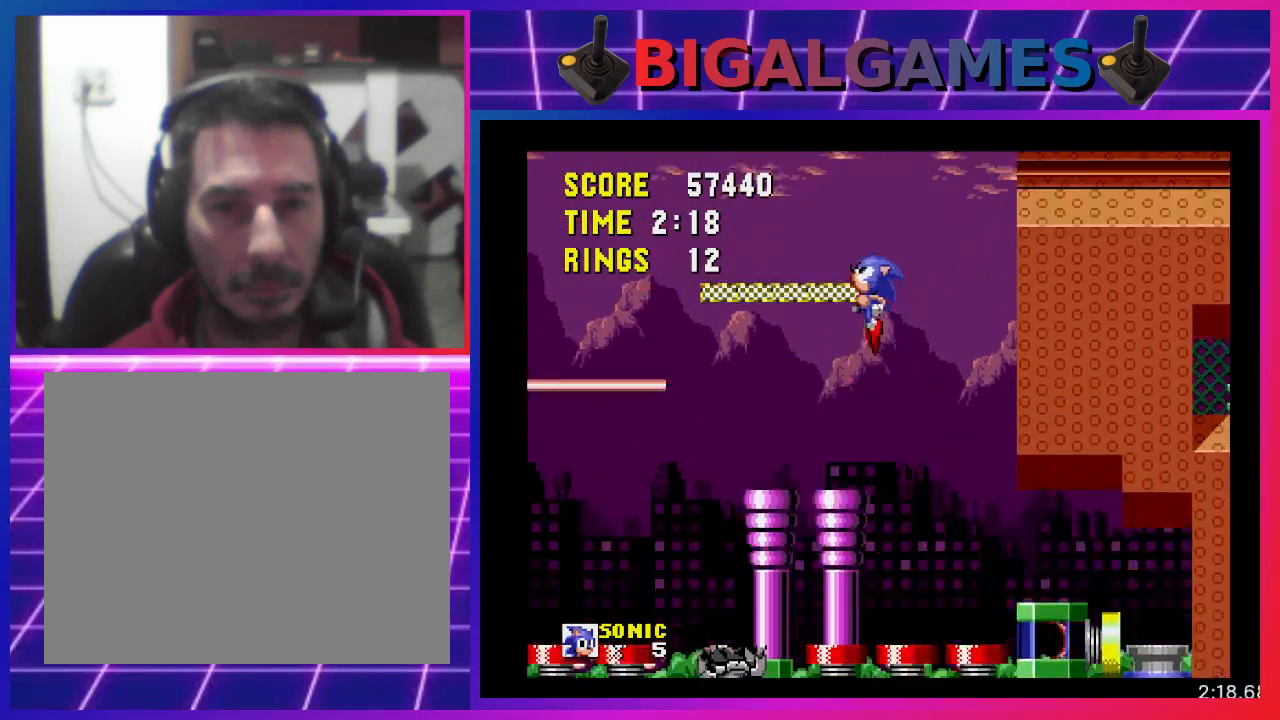
{"buttons": ["DPAD_RIGHT"], "events": [[33, "DPAD_LEFT", "up"], [233, "DPAD_RIGHT", "down"]]}
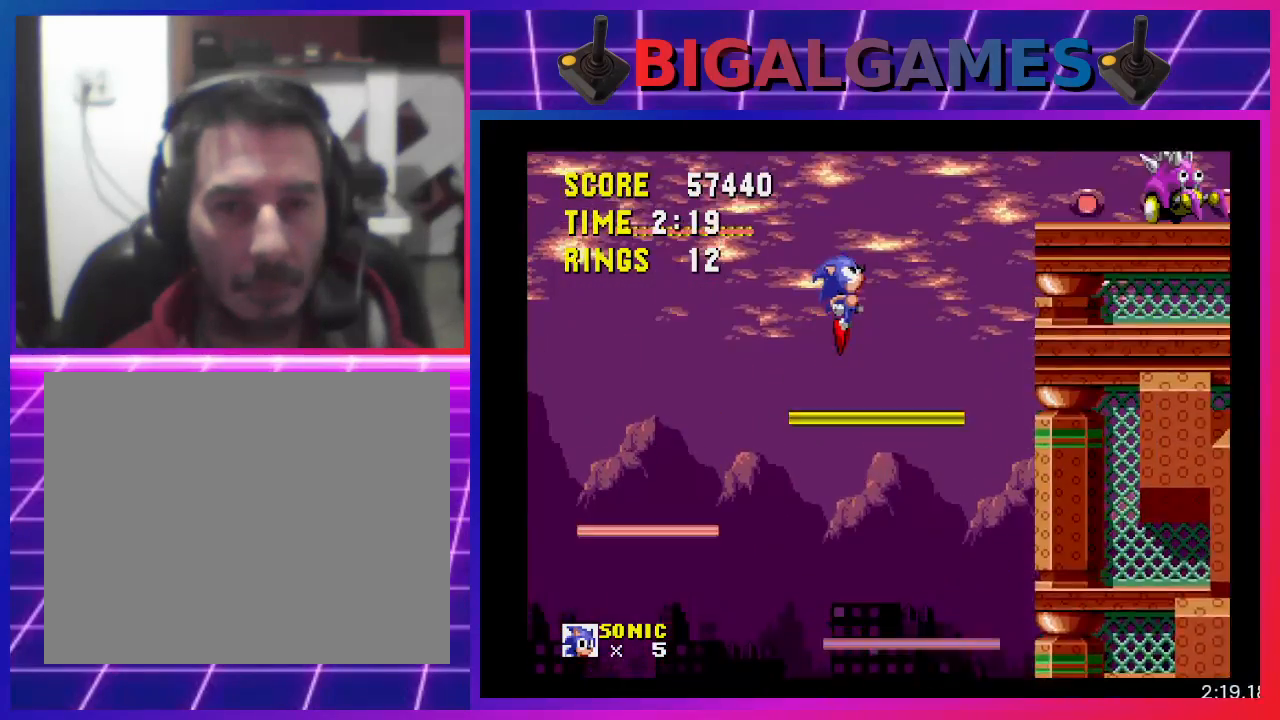
{"buttons": ["DPAD_LEFT"], "events": [[133, "DPAD_RIGHT", "up"], [267, "DPAD_LEFT", "down"]]}
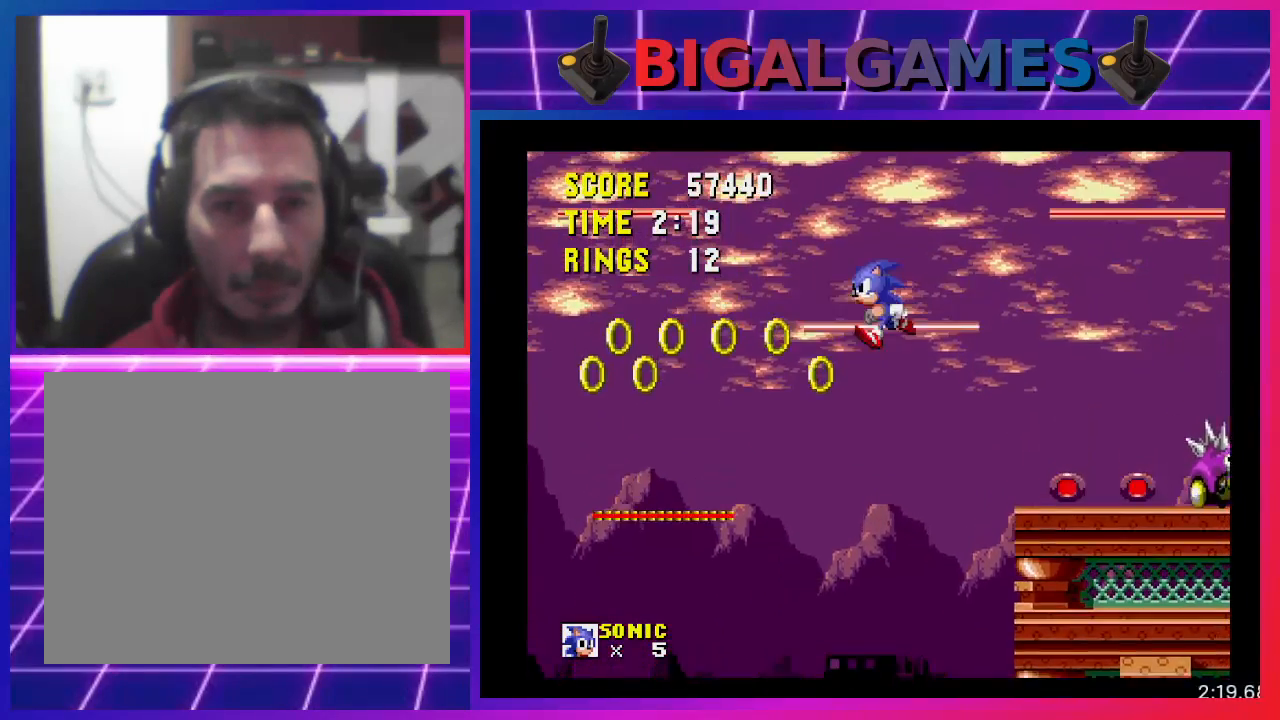
{"buttons": ["DPAD_LEFT"], "events": []}
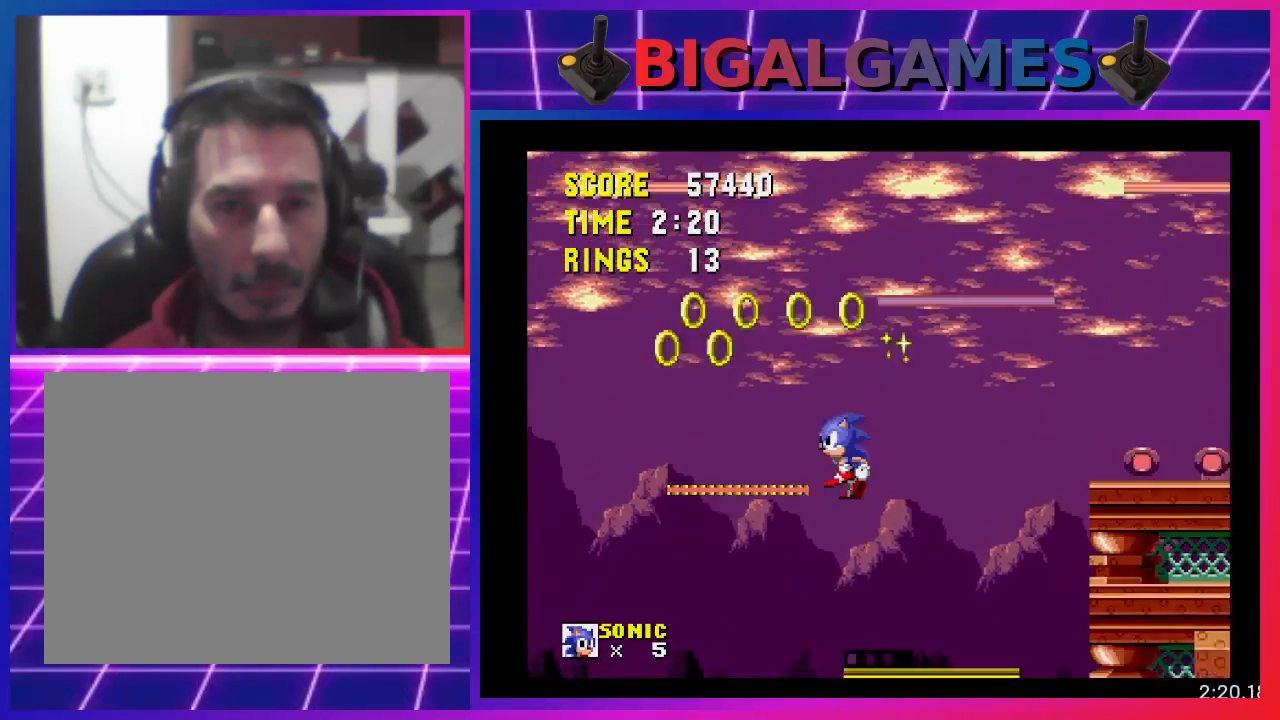
{"buttons": ["DPAD_LEFT"], "events": []}
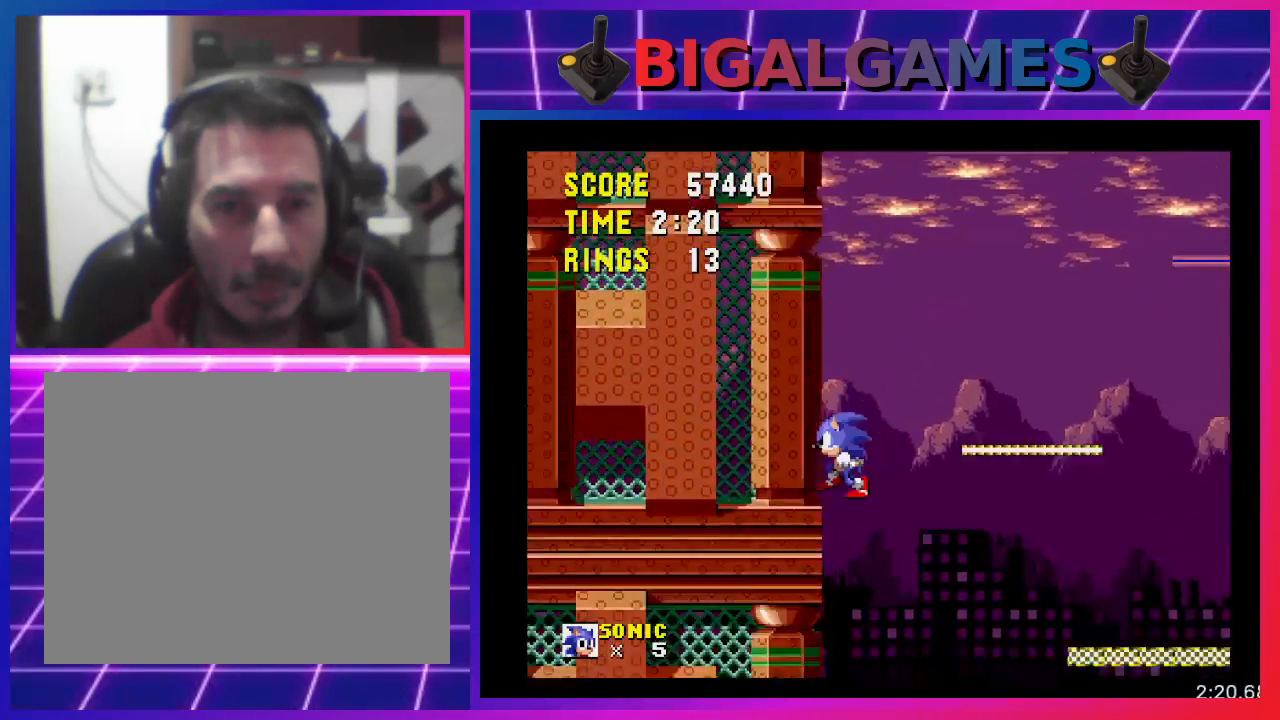
{"buttons": ["DPAD_RIGHT"], "events": [[33, "DPAD_LEFT", "up"], [233, "DPAD_RIGHT", "down"]]}
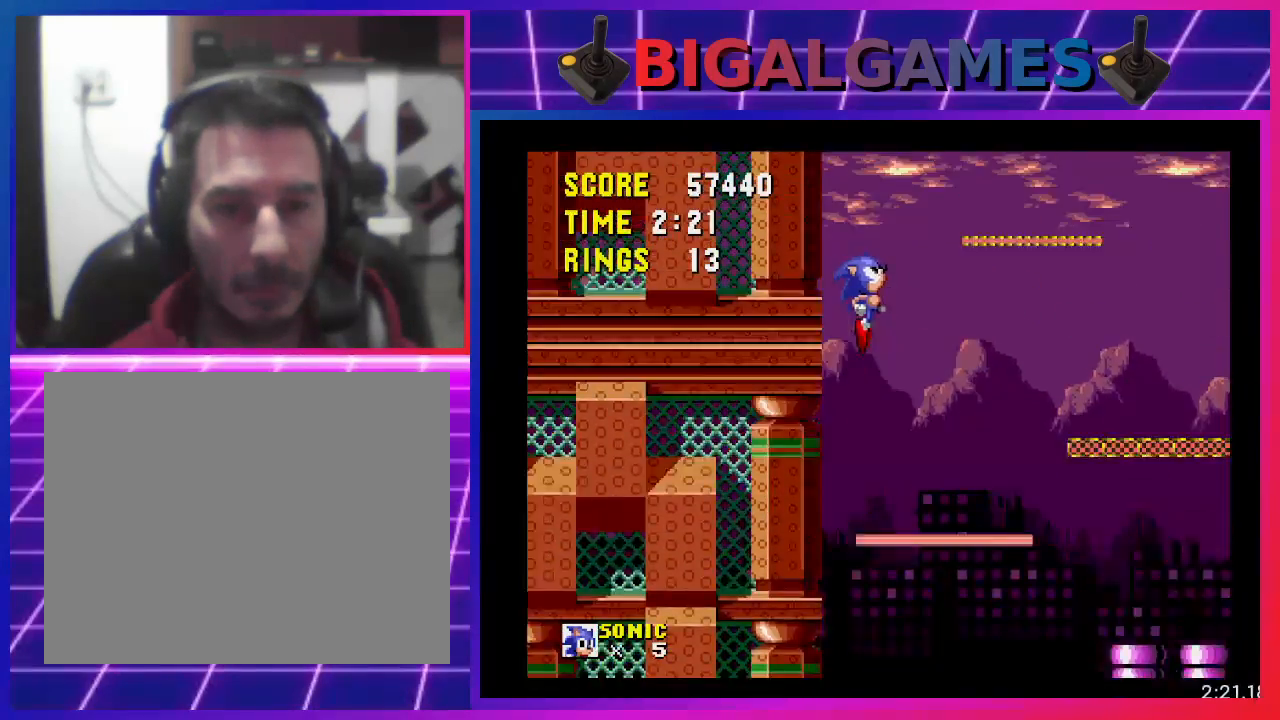
{"buttons": ["DPAD_RIGHT"], "events": []}
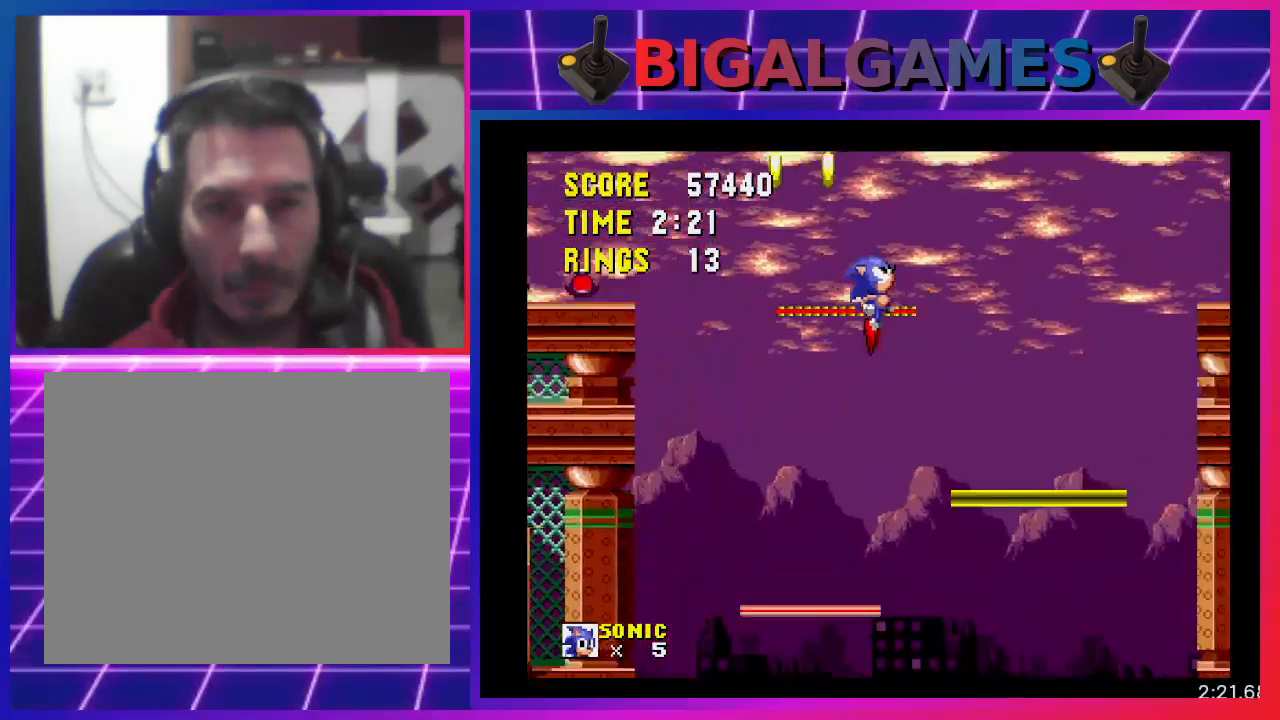
{"buttons": ["DPAD_LEFT"], "events": [[167, "DPAD_RIGHT", "up"], [333, "DPAD_LEFT", "down"]]}
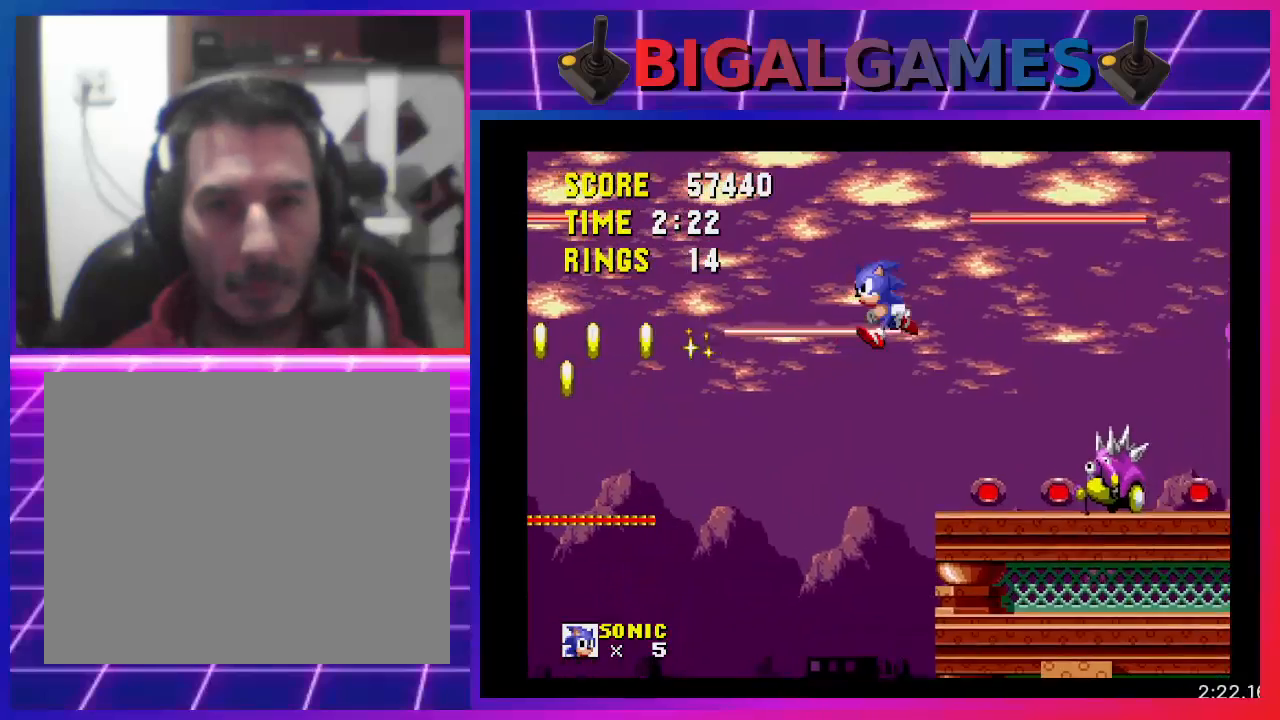
{"buttons": ["CROSS"], "events": [[200, "DPAD_LEFT", "up"], [267, "DPAD_RIGHT", "down"], [433, "DPAD_RIGHT", "up"], [500, "CROSS", "down"]]}
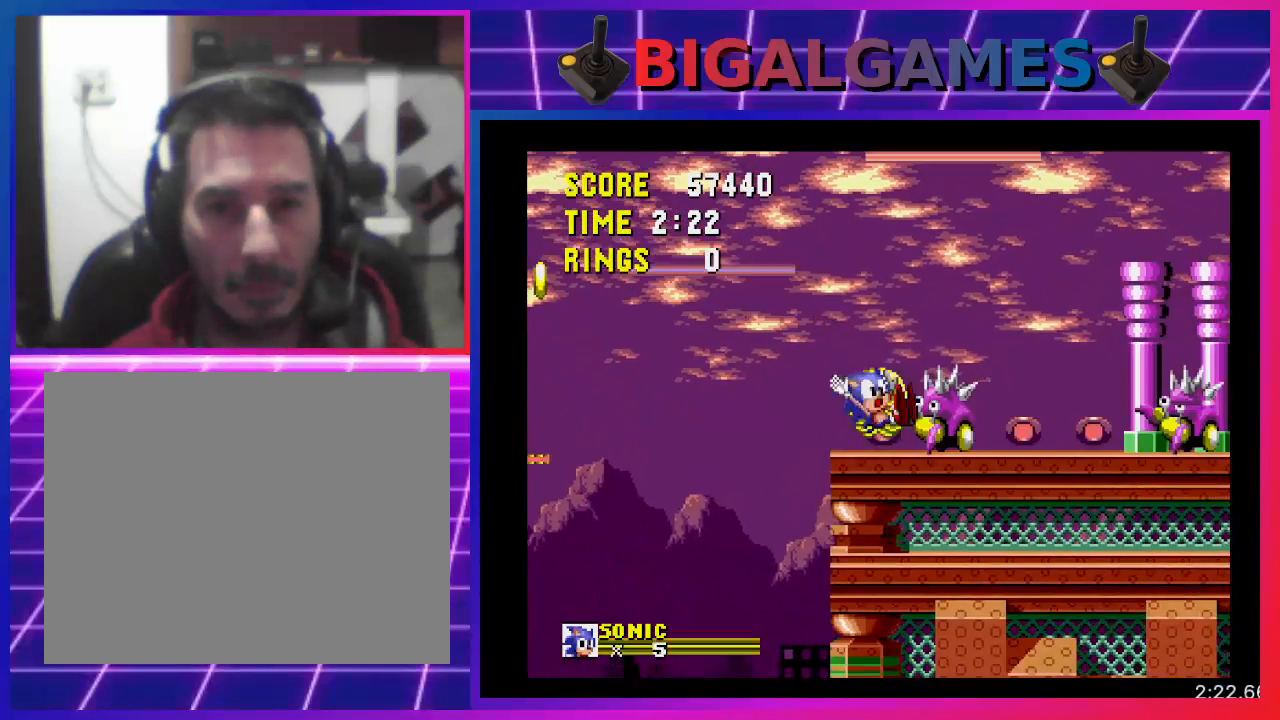
{"buttons": [], "events": [[167, "CROSS", "up"], [333, "DPAD_RIGHT", "down"], [367, "DPAD_RIGHT", "up"]]}
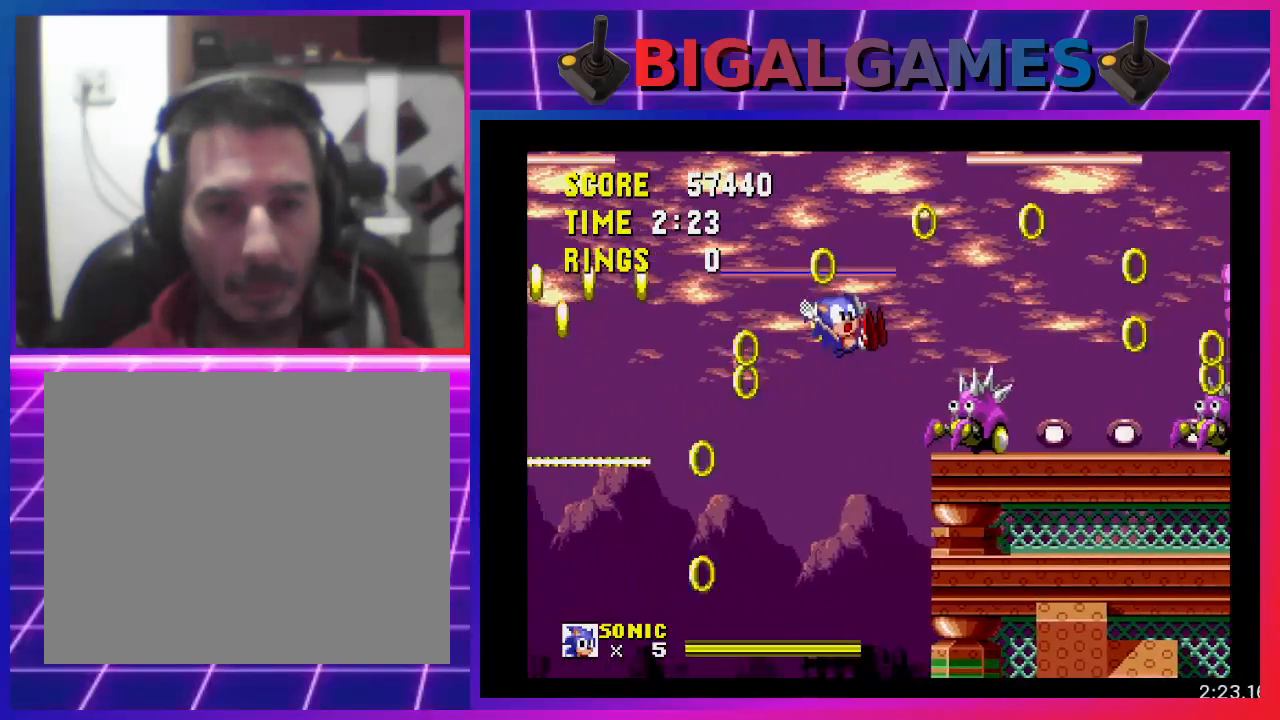
{"buttons": [], "events": []}
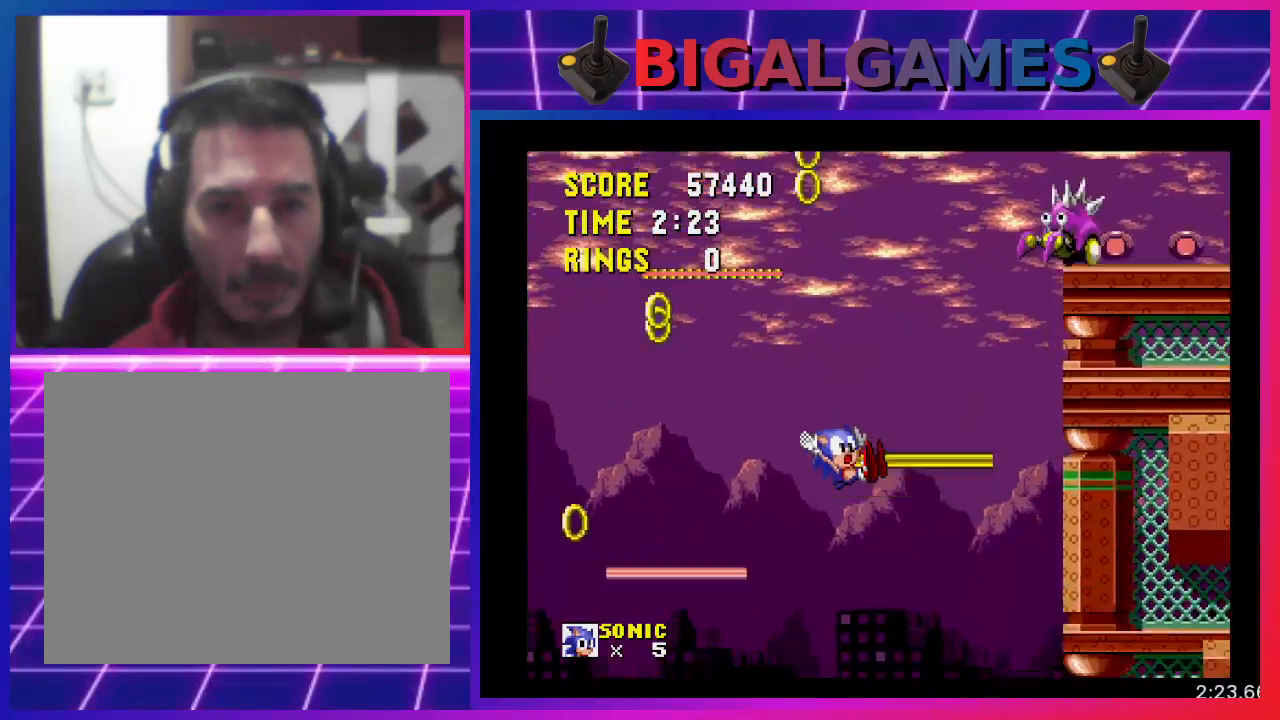
{"buttons": ["DPAD_LEFT"], "events": [[200, "DPAD_LEFT", "down"]]}
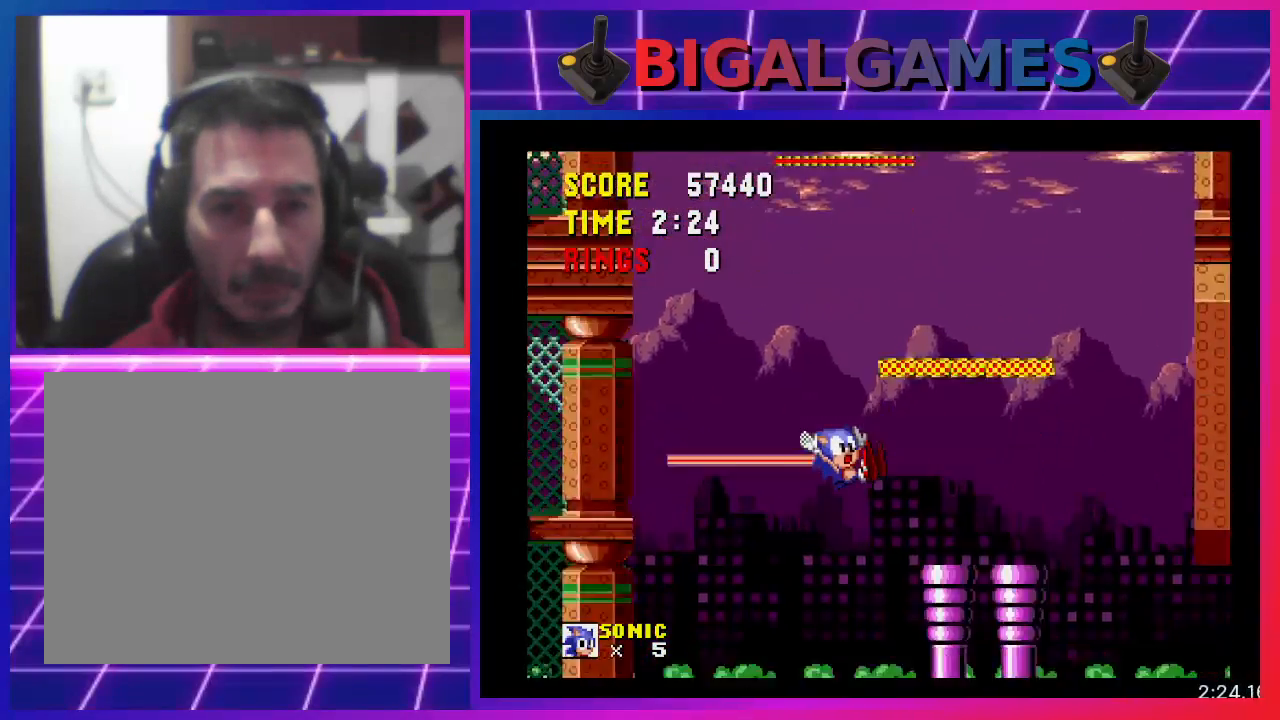
{"buttons": [], "events": [[433, "DPAD_LEFT", "up"]]}
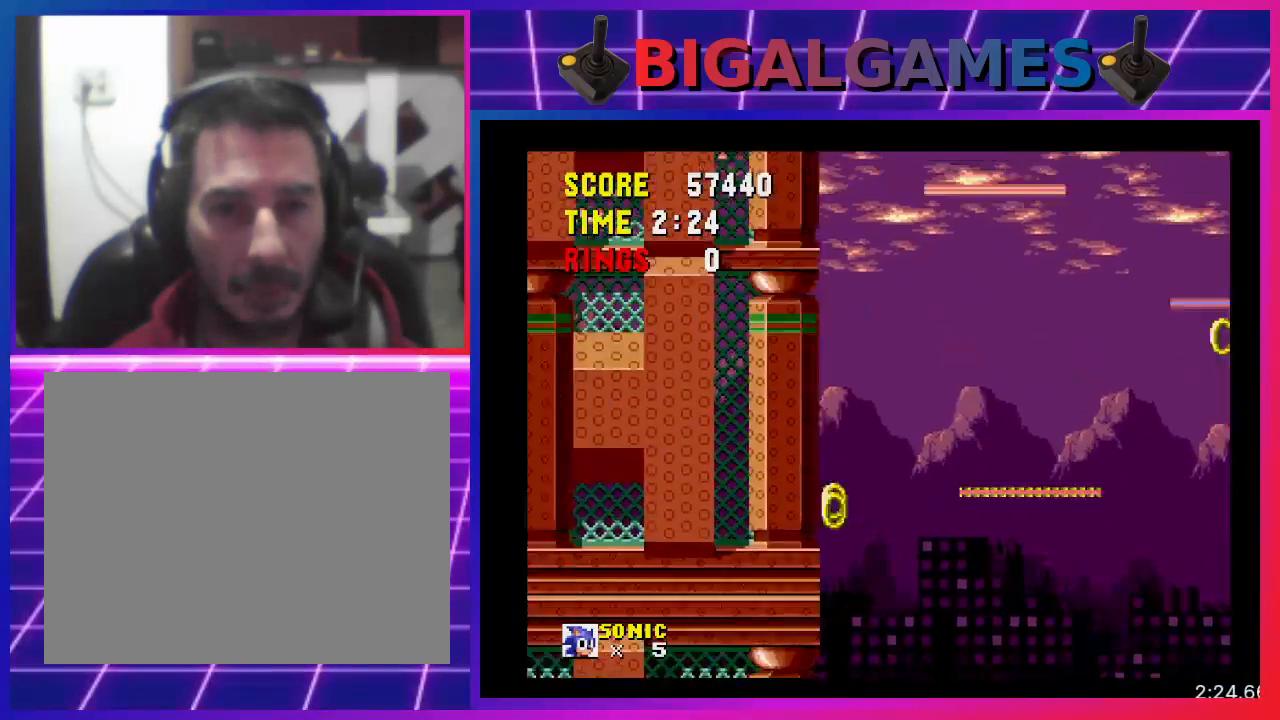
{"buttons": ["DPAD_RIGHT"], "events": [[133, "DPAD_RIGHT", "down"]]}
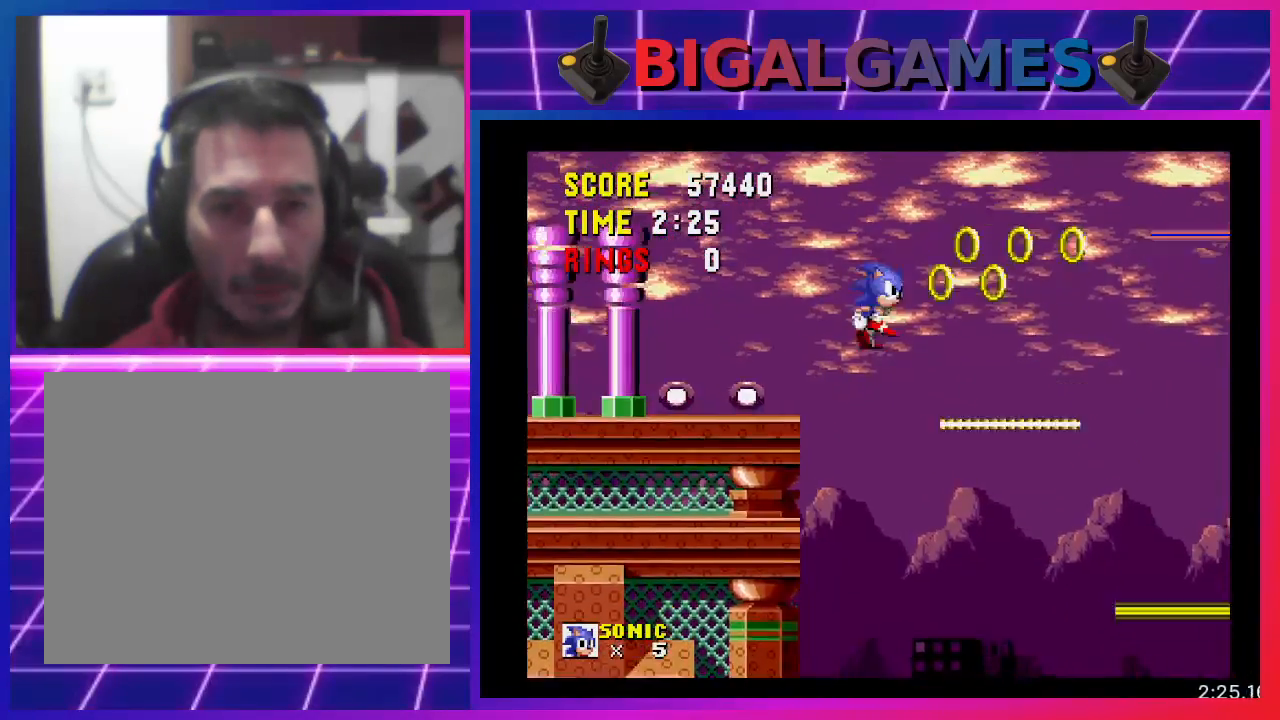
{"buttons": [], "events": [[233, "DPAD_RIGHT", "up"]]}
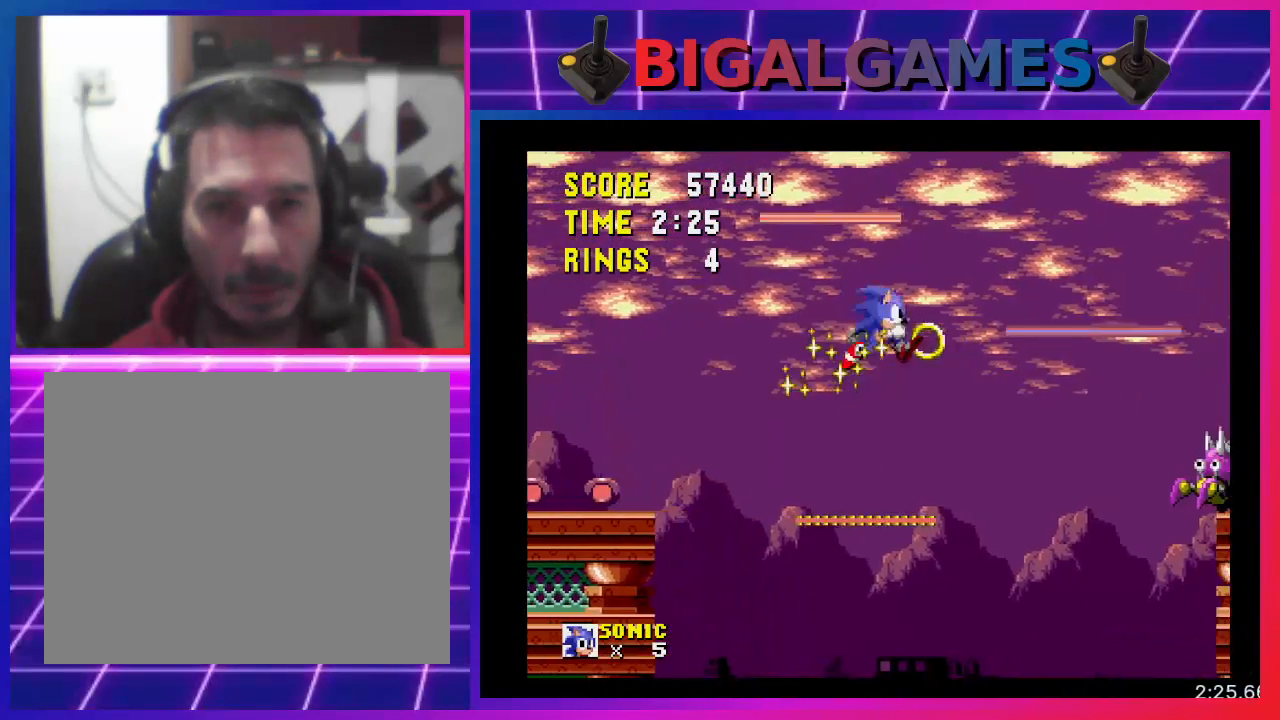
{"buttons": [], "events": []}
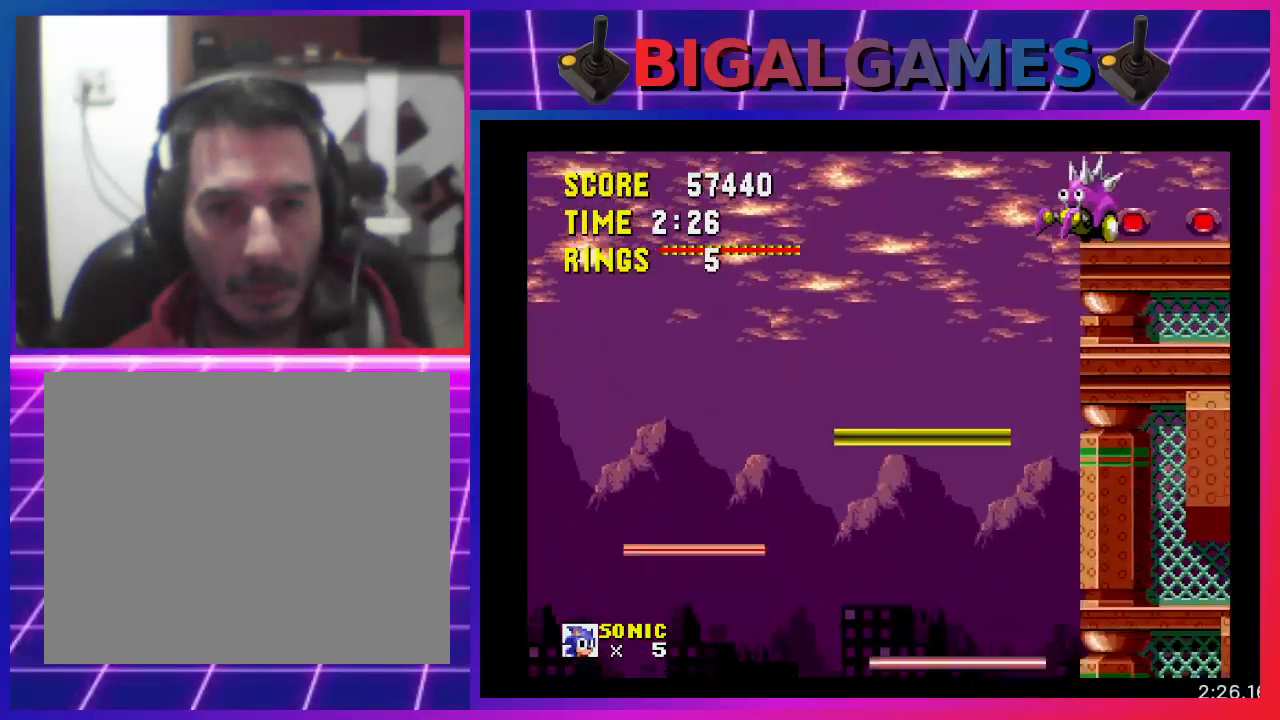
{"buttons": [], "events": [[133, "DPAD_RIGHT", "down"], [267, "DPAD_RIGHT", "up"]]}
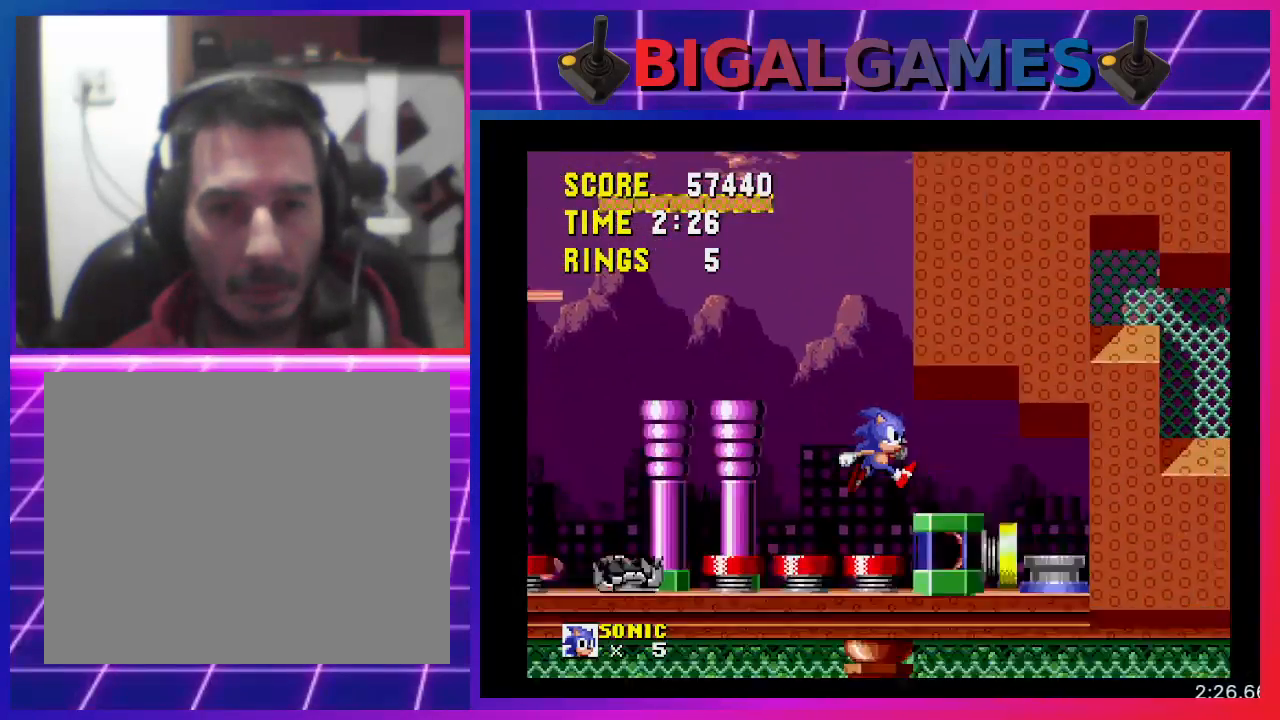
{"buttons": [], "events": [[300, "DPAD_RIGHT", "down"], [467, "DPAD_RIGHT", "up"]]}
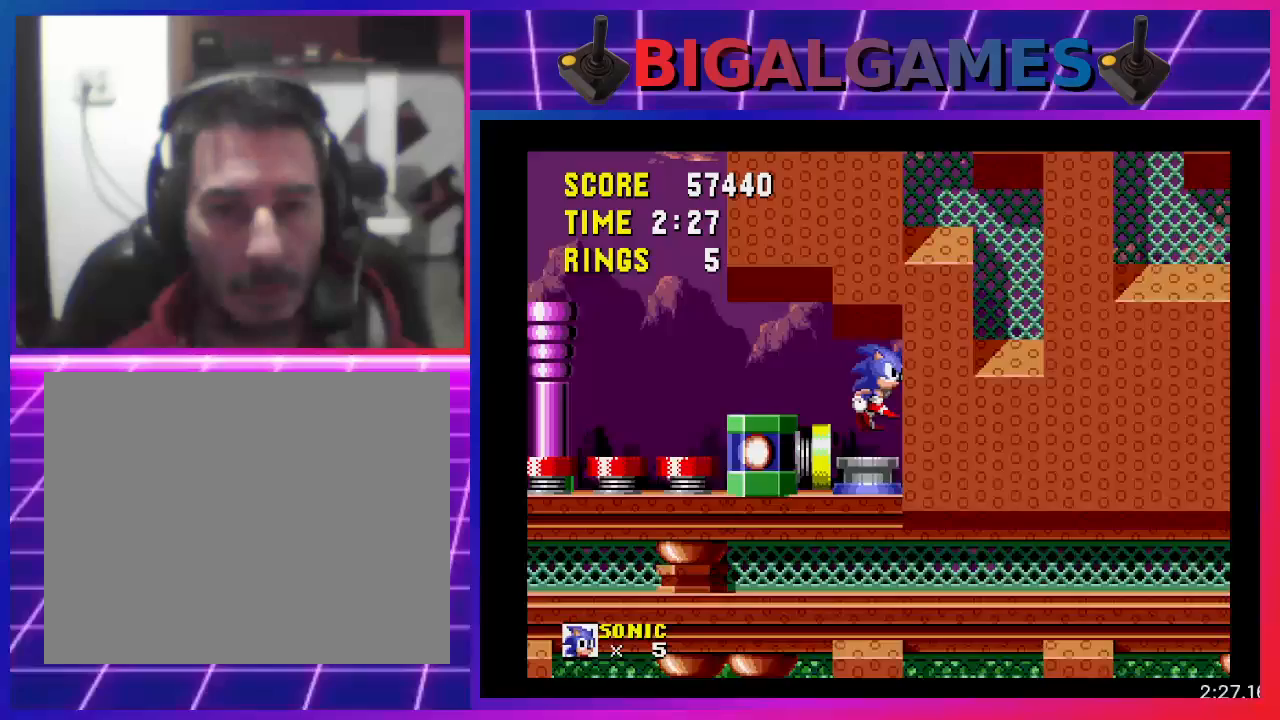
{"buttons": [], "events": []}
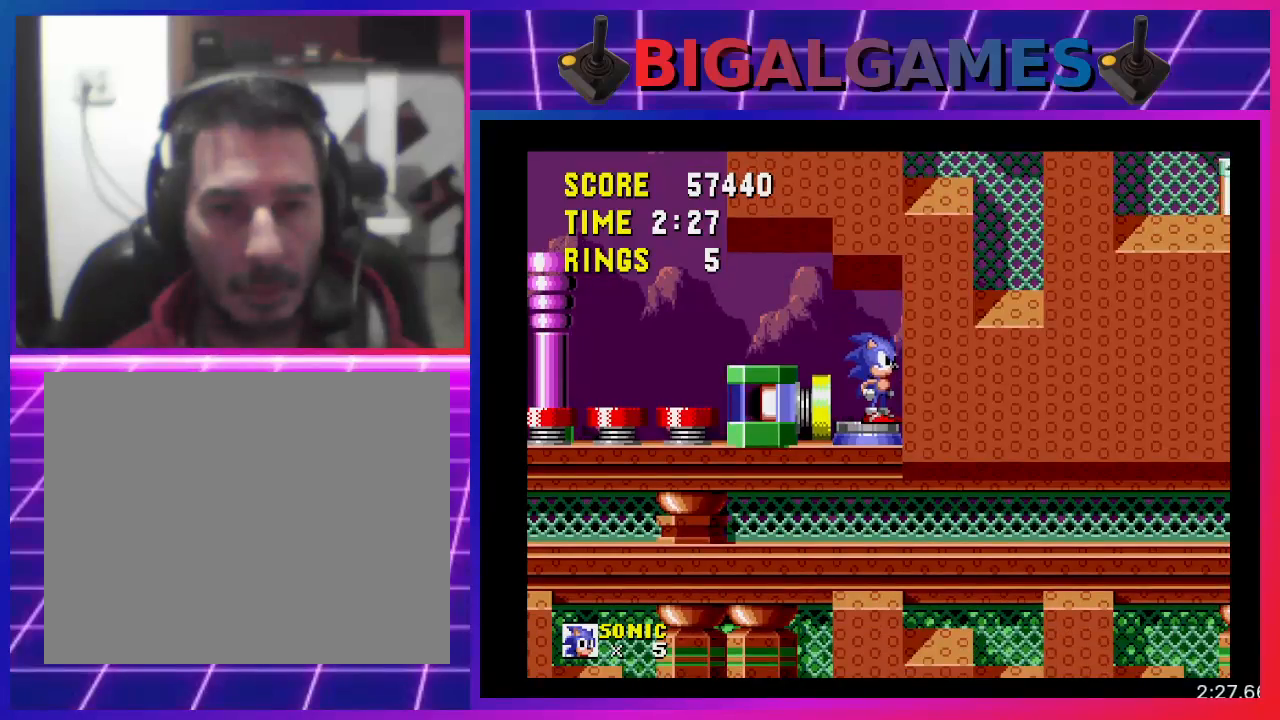
{"buttons": ["DPAD_DOWN", "DPAD_LEFT"], "events": [[167, "DPAD_LEFT", "down"], [467, "DPAD_DOWN", "down"]]}
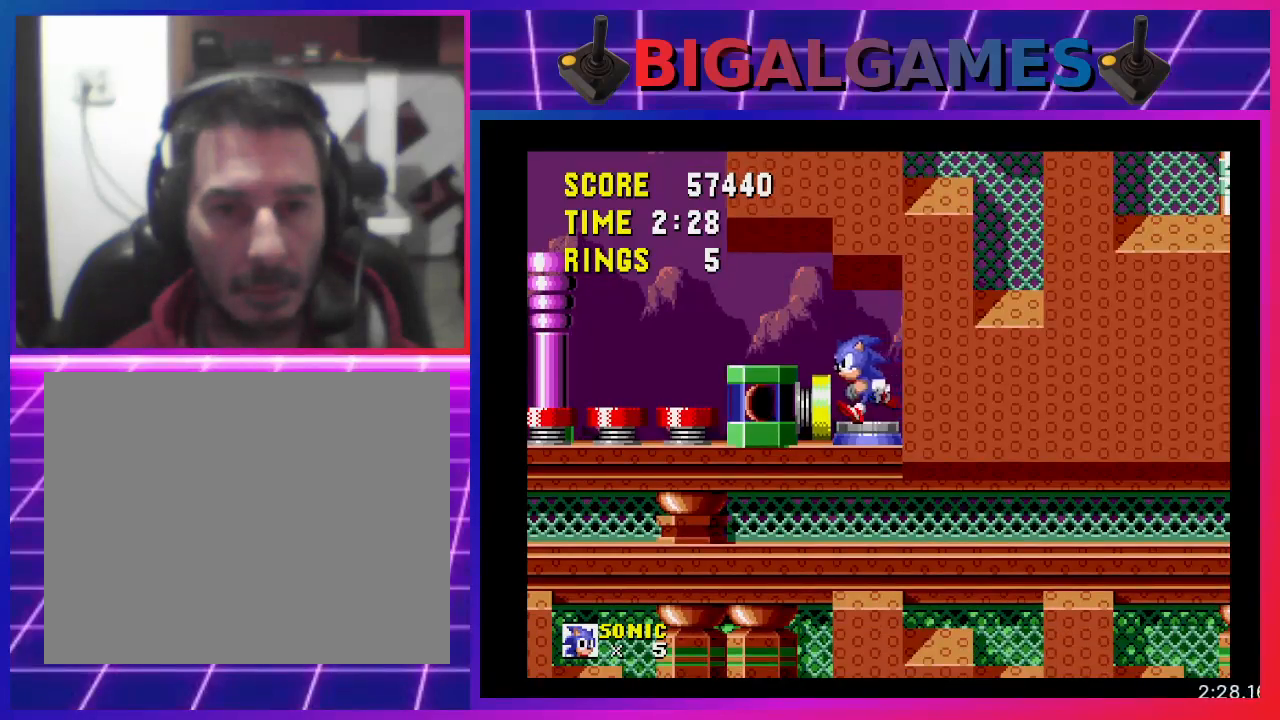
{"buttons": [], "events": [[33, "DPAD_LEFT", "up"], [267, "DPAD_DOWN", "up"]]}